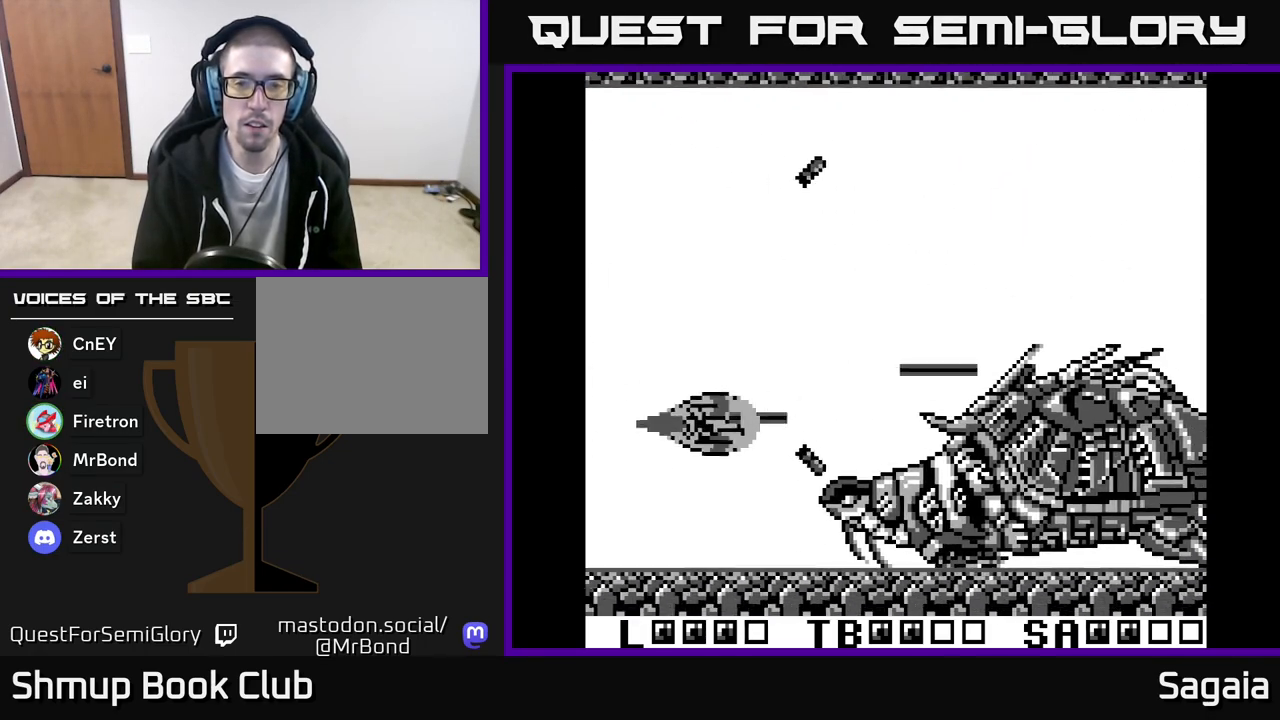
Gameplay with a controller (Xbox layout); each line is a JSON object with the inputs held at the frame after it. "events" lists button and stick changes between this image and that frame as [ms after this image, input, new state], when the widget could be followed in between. Not read: left_stick right_stick.
{"buttons": ["A", "X", "DPAD_UP"], "events": [[33, "DPAD_DOWN", "up"], [350, "DPAD_UP", "down"], [383, "DPAD_LEFT", "up"]]}
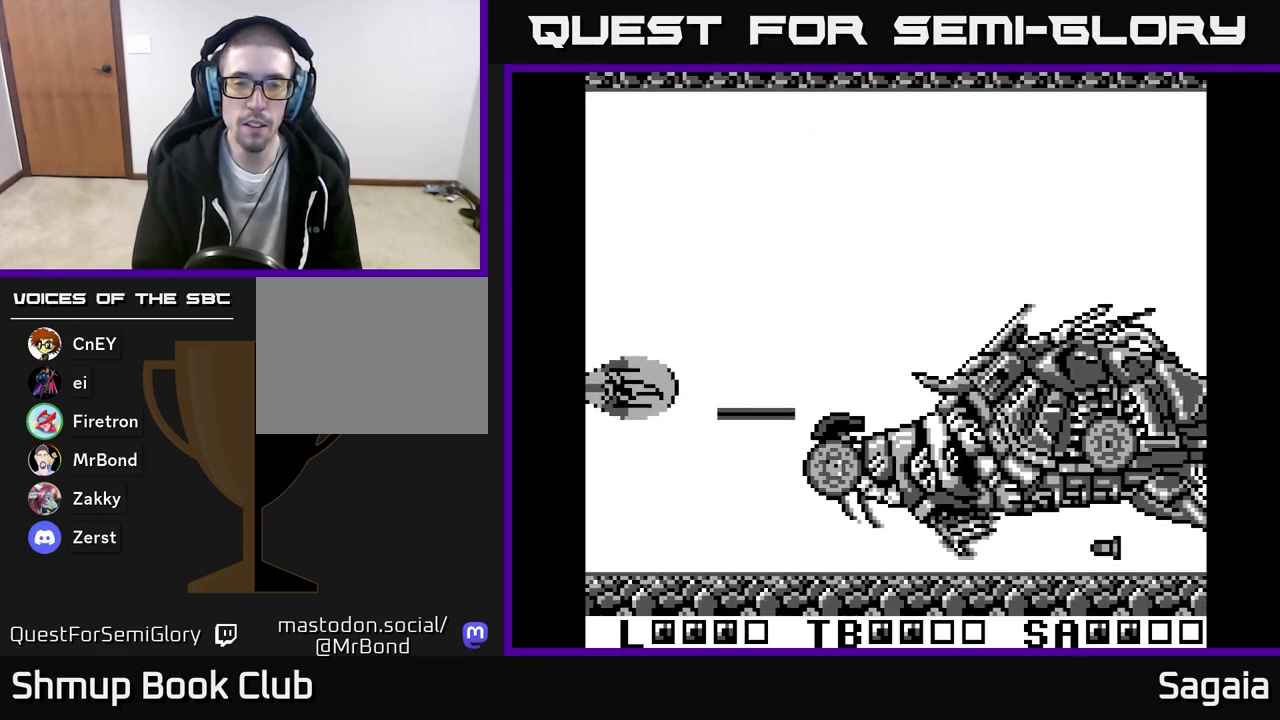
{"buttons": ["A", "X", "DPAD_UP", "DPAD_RIGHT"], "events": [[117, "DPAD_UP", "up"], [200, "DPAD_UP", "down"], [317, "DPAD_UP", "up"], [400, "DPAD_RIGHT", "down"], [417, "DPAD_UP", "down"]]}
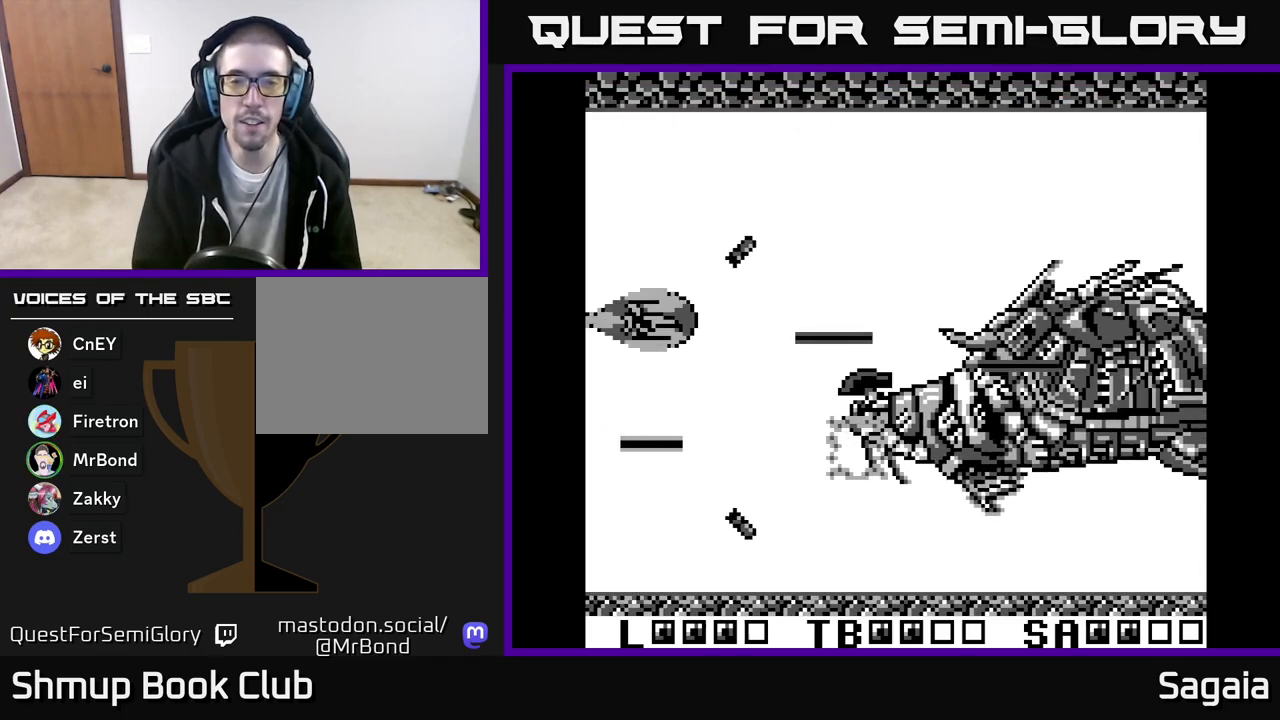
{"buttons": ["A", "X"], "events": [[67, "DPAD_UP", "up"], [367, "DPAD_RIGHT", "up"], [367, "DPAD_UP", "down"], [450, "DPAD_UP", "up"]]}
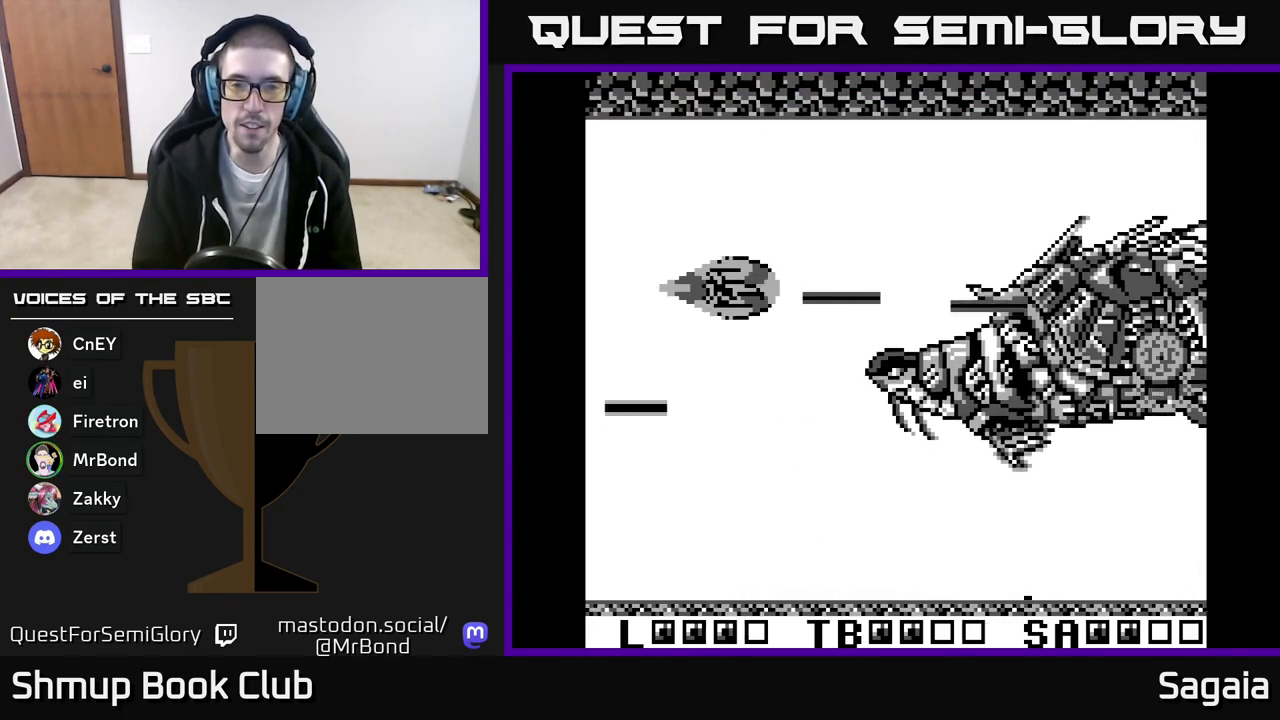
{"buttons": ["A", "X", "DPAD_LEFT"], "events": [[233, "DPAD_UP", "down"], [333, "DPAD_LEFT", "down"], [383, "DPAD_UP", "up"]]}
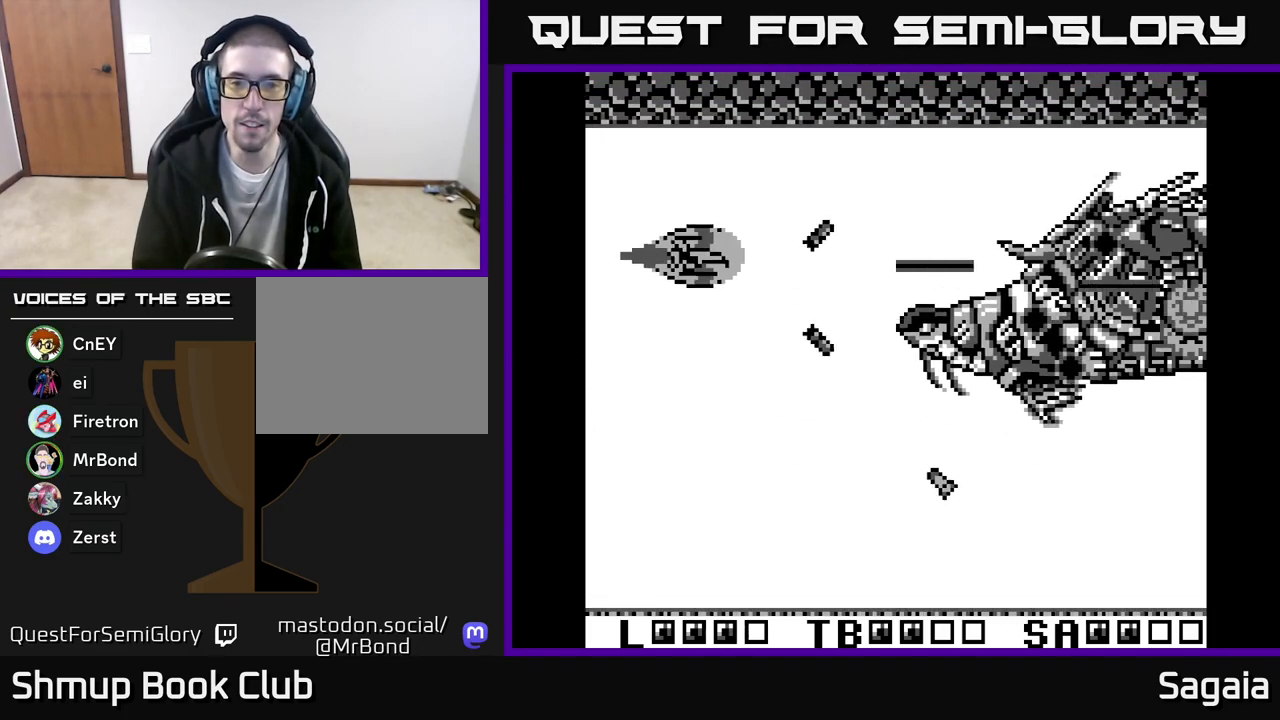
{"buttons": ["A", "X", "DPAD_UP"], "events": [[17, "DPAD_DOWN", "down"], [67, "DPAD_DOWN", "up"], [117, "DPAD_UP", "down"], [150, "DPAD_UP", "up"], [233, "DPAD_DOWN", "down"], [283, "DPAD_LEFT", "up"], [317, "DPAD_DOWN", "up"], [333, "DPAD_LEFT", "down"], [367, "DPAD_UP", "down"], [450, "DPAD_LEFT", "up"]]}
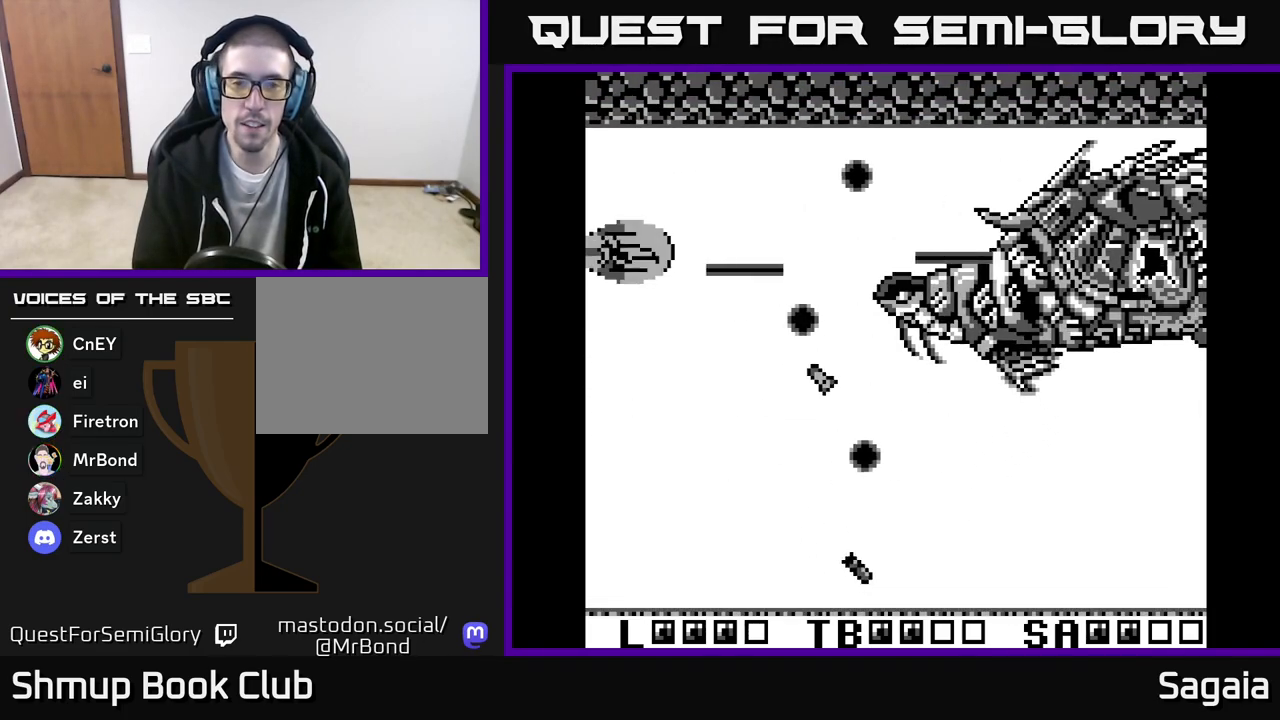
{"buttons": ["A", "X", "DPAD_RIGHT"], "events": [[67, "DPAD_RIGHT", "down"], [83, "DPAD_UP", "up"]]}
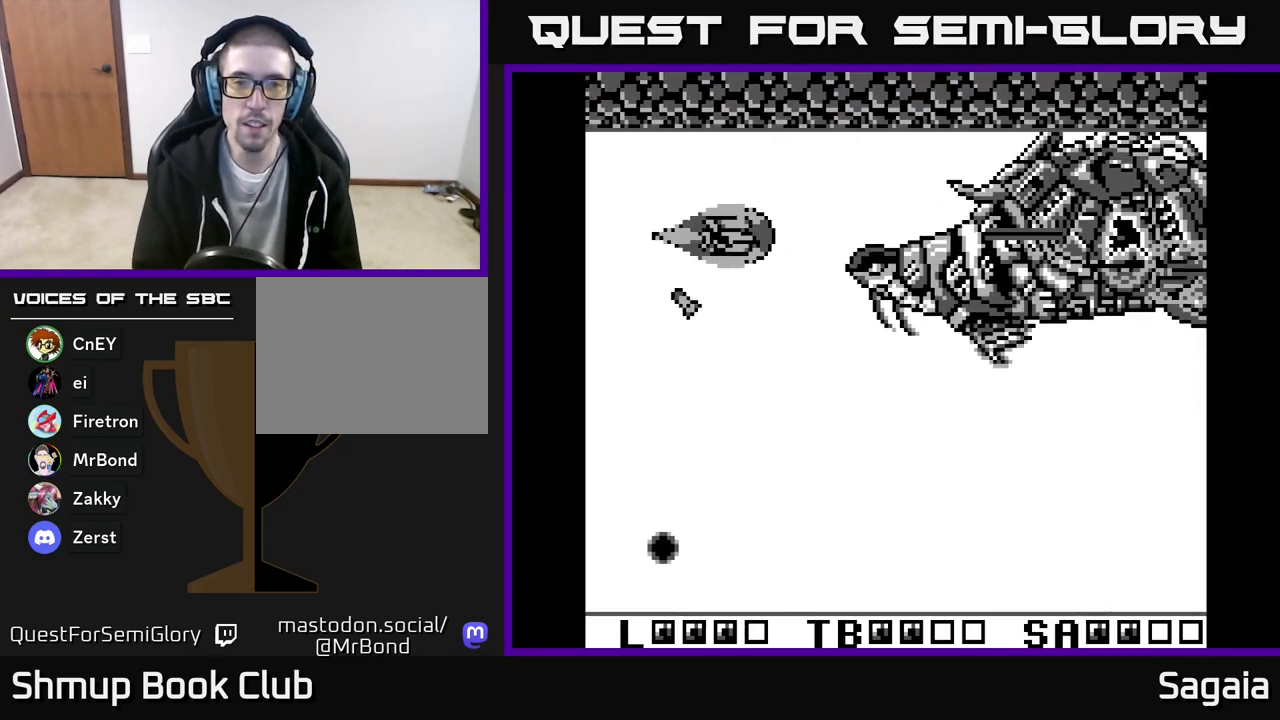
{"buttons": ["A", "X", "DPAD_LEFT"], "events": [[200, "DPAD_DOWN", "down"], [217, "DPAD_RIGHT", "up"], [250, "DPAD_LEFT", "down"], [450, "DPAD_DOWN", "up"]]}
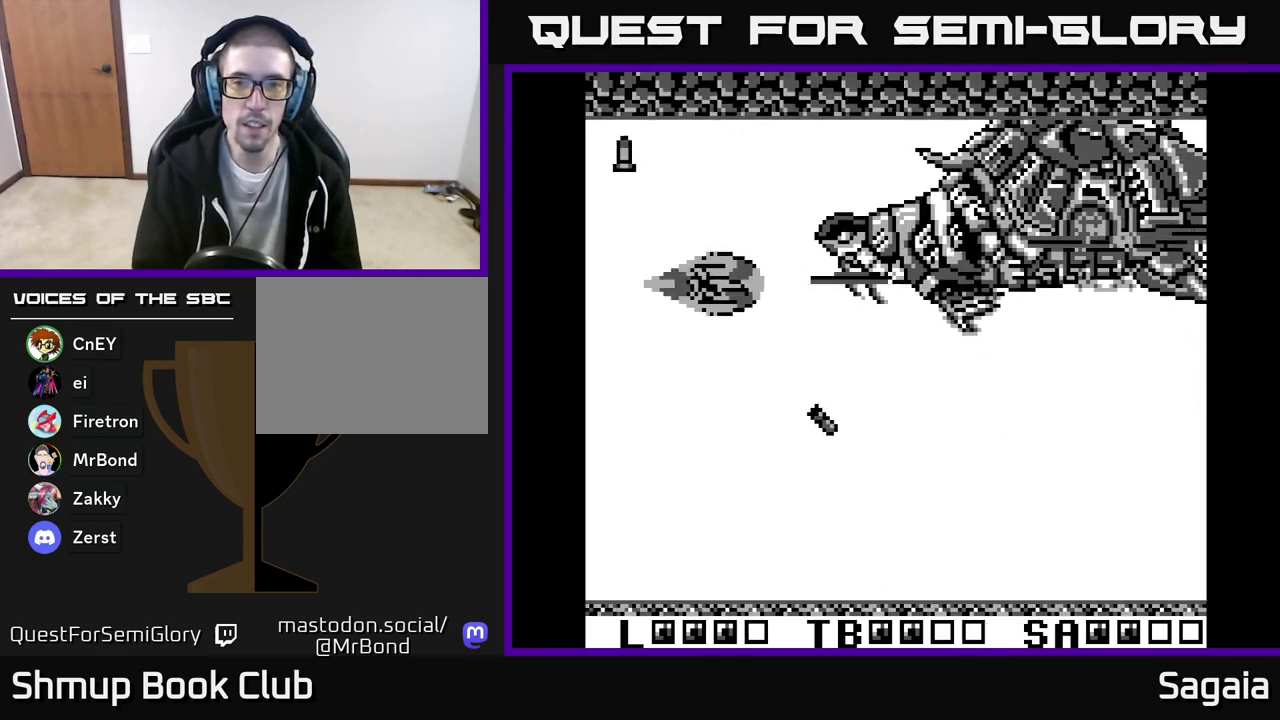
{"buttons": ["A", "X"], "events": [[250, "DPAD_UP", "down"], [283, "DPAD_LEFT", "up"], [467, "DPAD_UP", "up"]]}
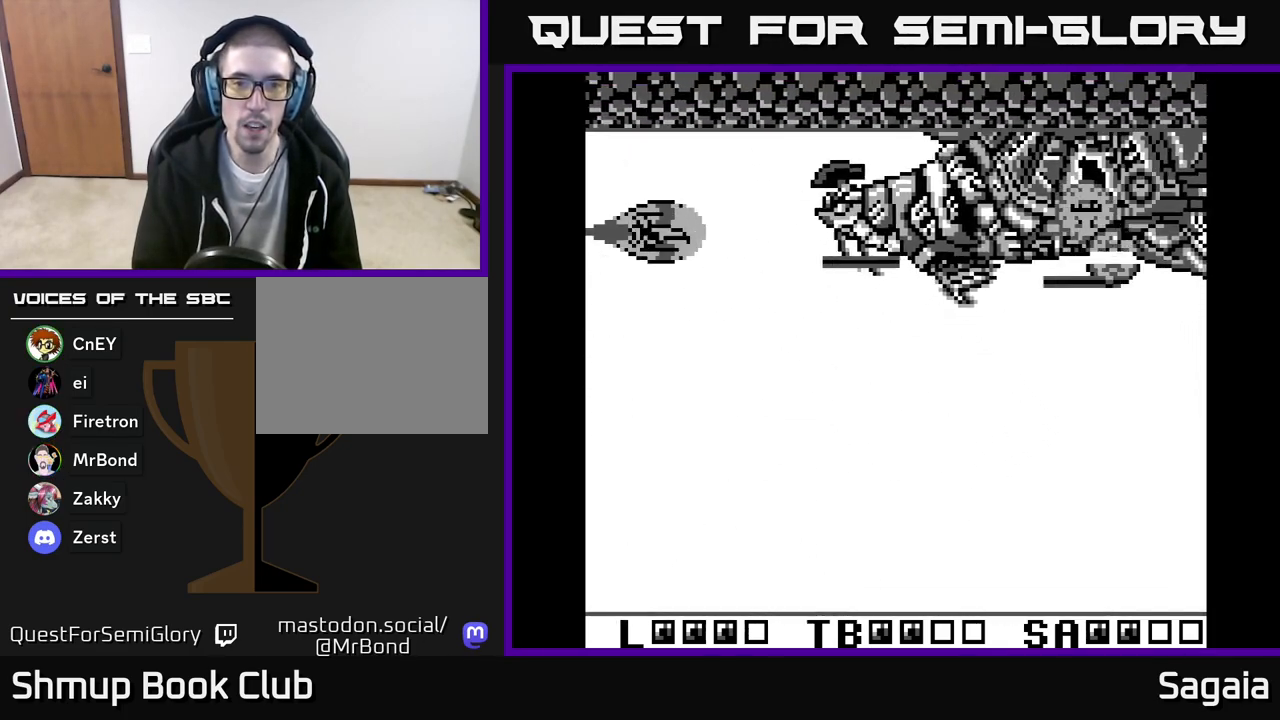
{"buttons": ["A", "X"], "events": [[133, "DPAD_DOWN", "down"], [500, "DPAD_DOWN", "up"]]}
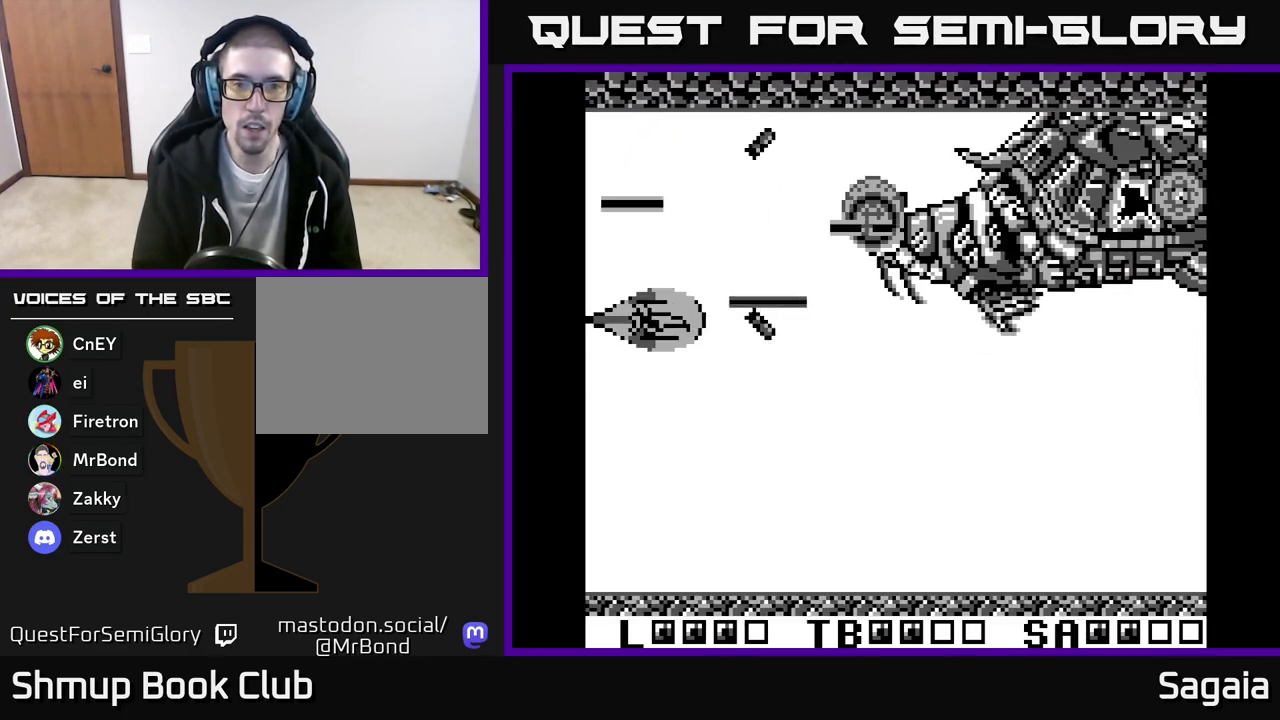
{"buttons": ["A", "X", "DPAD_UP"], "events": [[50, "DPAD_UP", "down"], [200, "DPAD_UP", "up"], [233, "DPAD_RIGHT", "down"], [267, "DPAD_DOWN", "down"], [267, "DPAD_RIGHT", "up"], [433, "DPAD_DOWN", "up"], [467, "DPAD_UP", "down"]]}
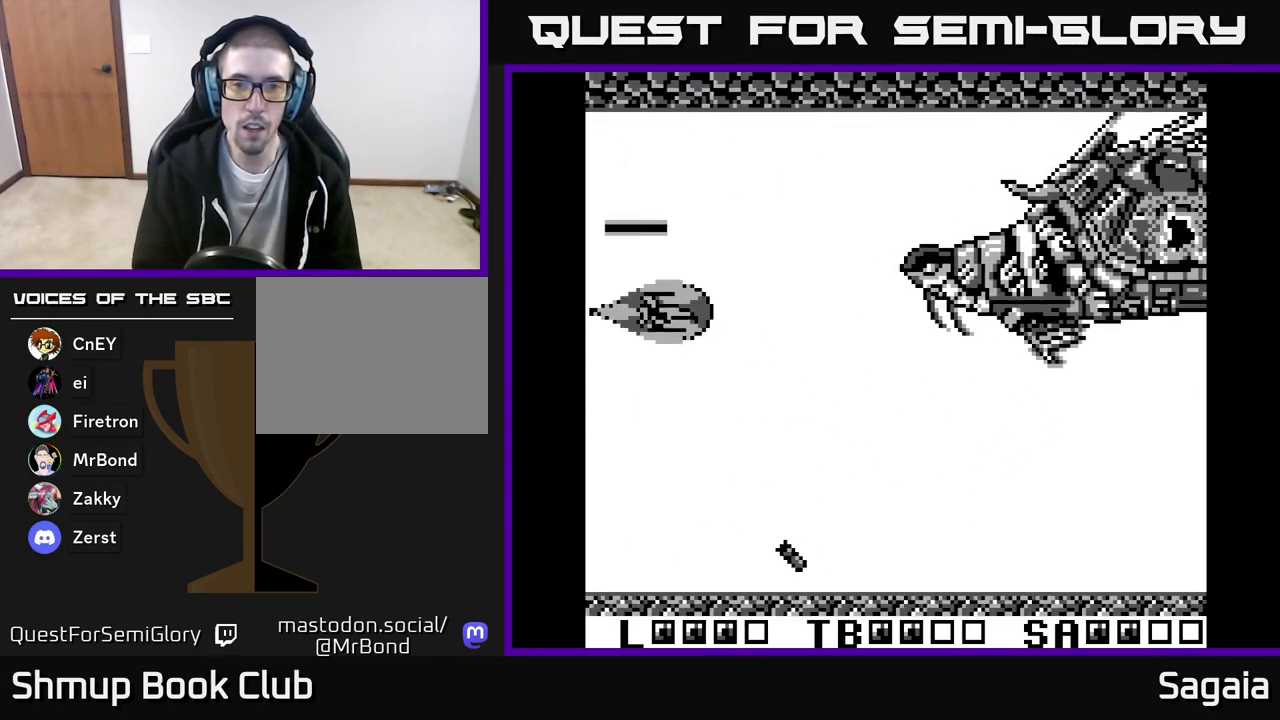
{"buttons": ["A", "X", "DPAD_LEFT"], "events": [[67, "DPAD_UP", "up"], [83, "DPAD_RIGHT", "down"], [233, "DPAD_DOWN", "down"], [283, "DPAD_RIGHT", "up"], [300, "DPAD_DOWN", "up"], [450, "DPAD_LEFT", "down"]]}
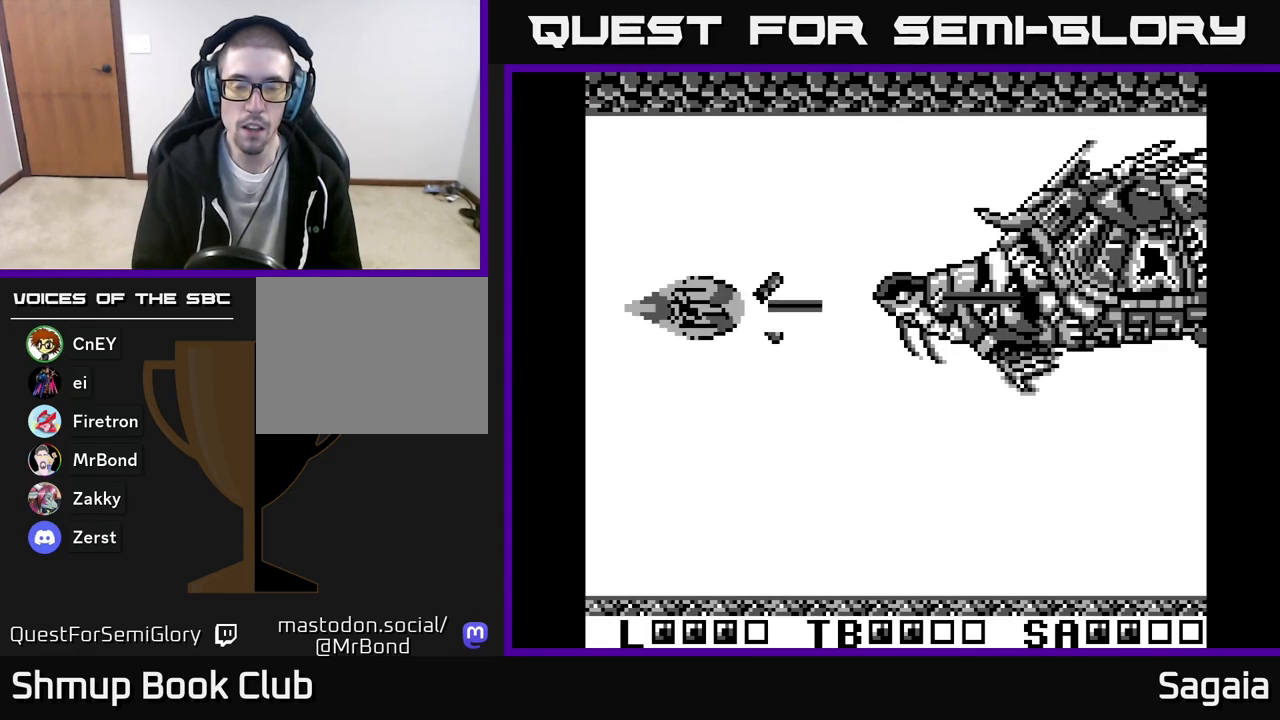
{"buttons": ["A", "X", "DPAD_DOWN"], "events": [[83, "DPAD_LEFT", "up"], [450, "DPAD_DOWN", "down"]]}
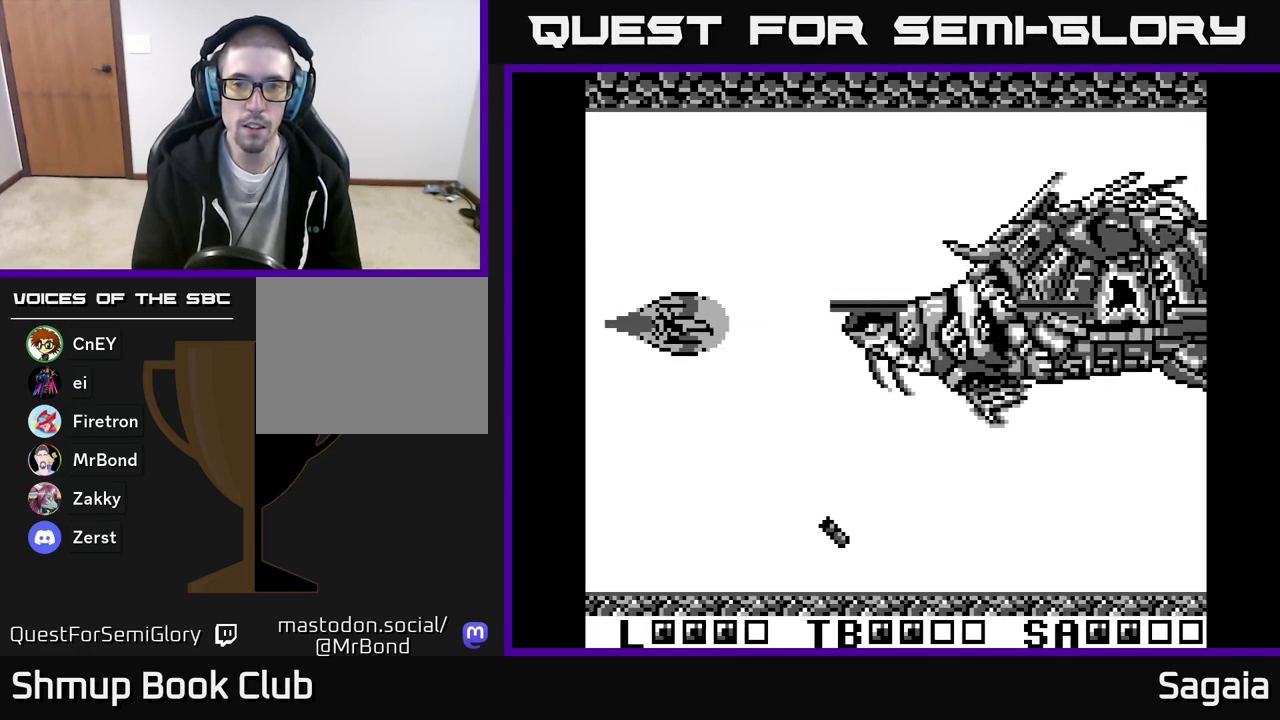
{"buttons": ["A", "X"], "events": [[150, "DPAD_LEFT", "down"], [183, "DPAD_DOWN", "up"], [300, "DPAD_DOWN", "down"], [350, "DPAD_LEFT", "up"], [450, "DPAD_DOWN", "up"]]}
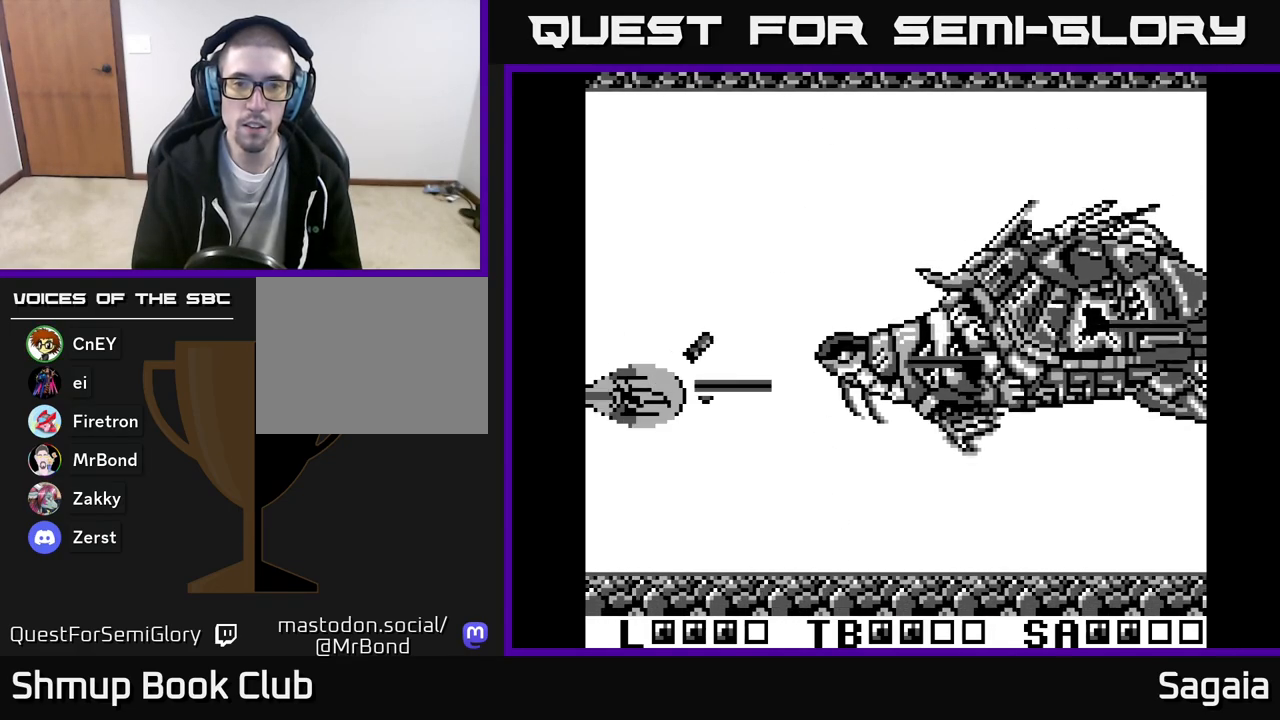
{"buttons": ["A", "X", "DPAD_LEFT"], "events": [[400, "DPAD_DOWN", "down"], [450, "DPAD_LEFT", "down"], [483, "DPAD_DOWN", "up"]]}
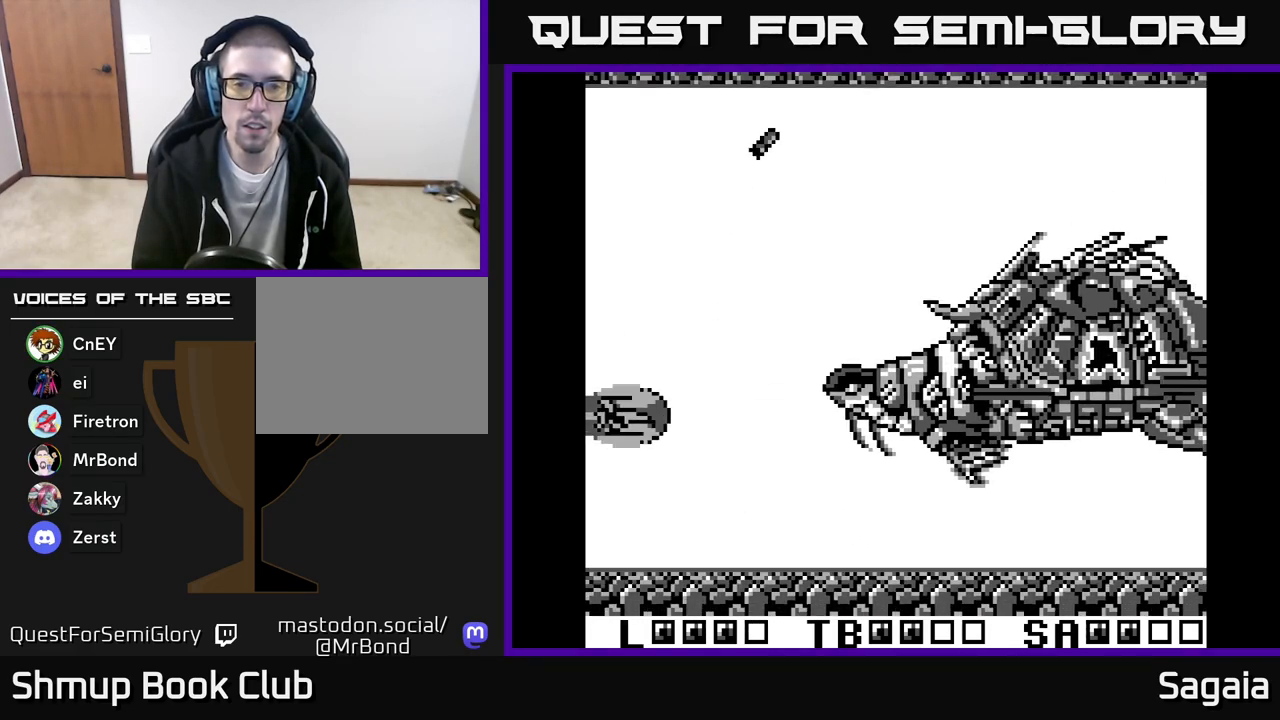
{"buttons": ["A", "X"], "events": [[17, "DPAD_LEFT", "up"], [267, "DPAD_DOWN", "down"], [317, "DPAD_DOWN", "up"]]}
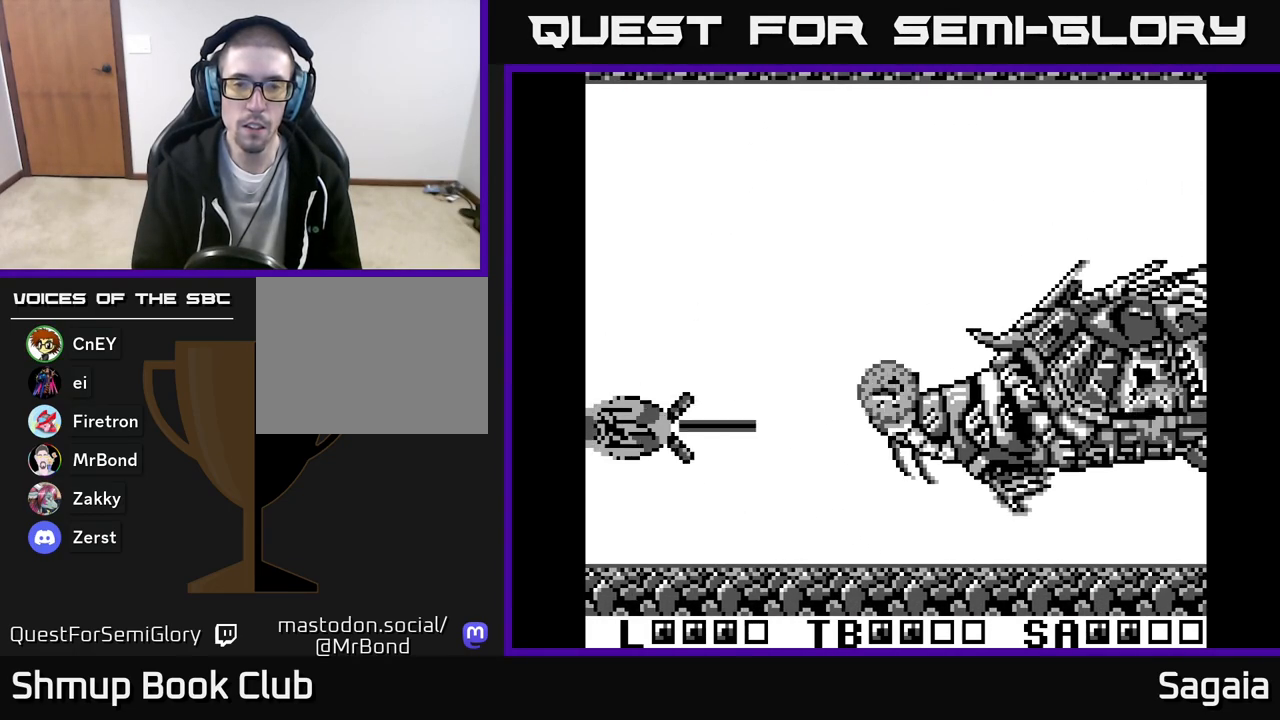
{"buttons": ["A", "X", "DPAD_UP"], "events": [[233, "DPAD_UP", "down"]]}
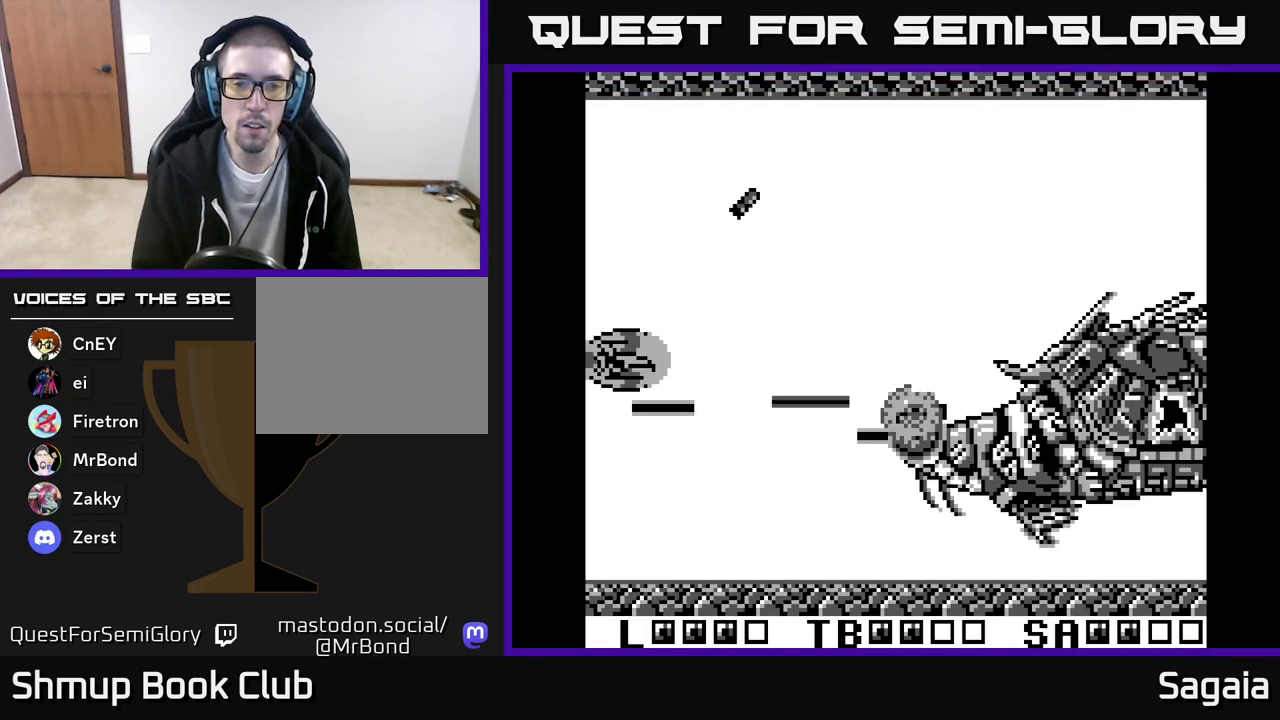
{"buttons": ["A", "X", "DPAD_RIGHT"], "events": [[83, "DPAD_RIGHT", "down"], [117, "DPAD_UP", "up"], [167, "DPAD_DOWN", "down"], [183, "DPAD_RIGHT", "up"], [267, "DPAD_RIGHT", "down"], [300, "DPAD_DOWN", "up"], [333, "DPAD_UP", "down"], [450, "DPAD_UP", "up"]]}
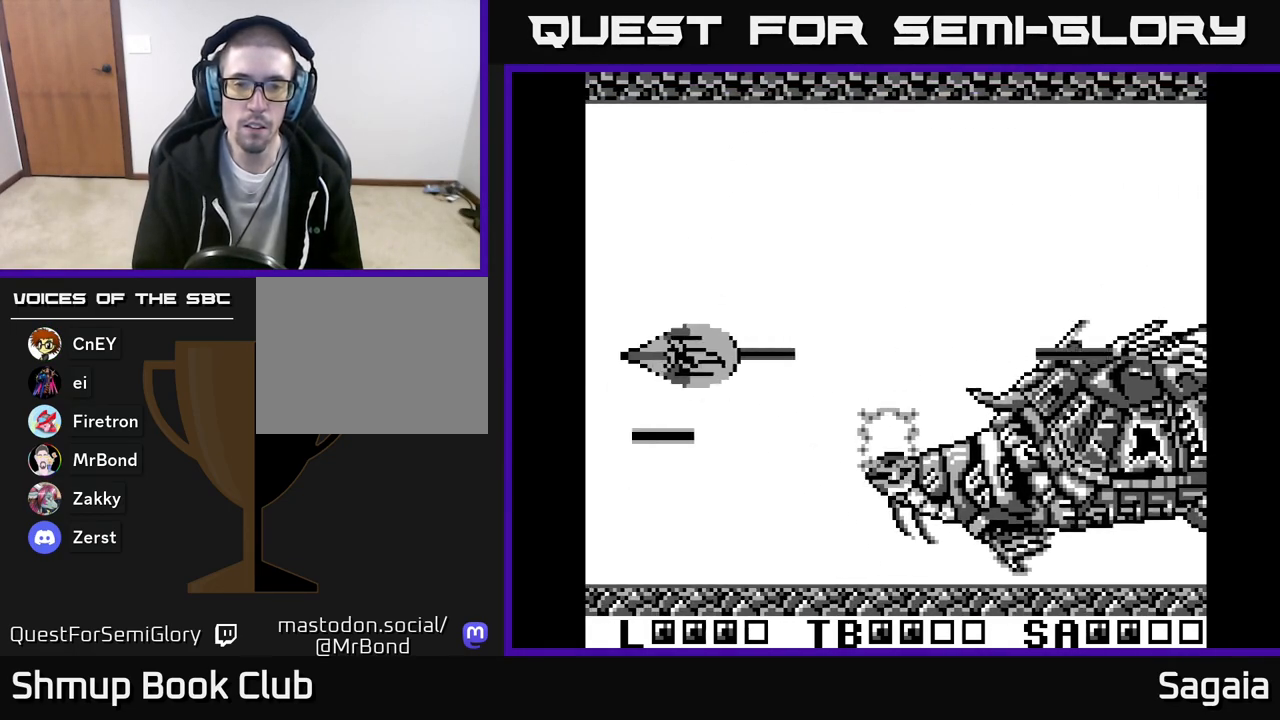
{"buttons": ["A", "X"], "events": [[33, "DPAD_DOWN", "down"], [117, "DPAD_RIGHT", "up"], [500, "DPAD_DOWN", "up"]]}
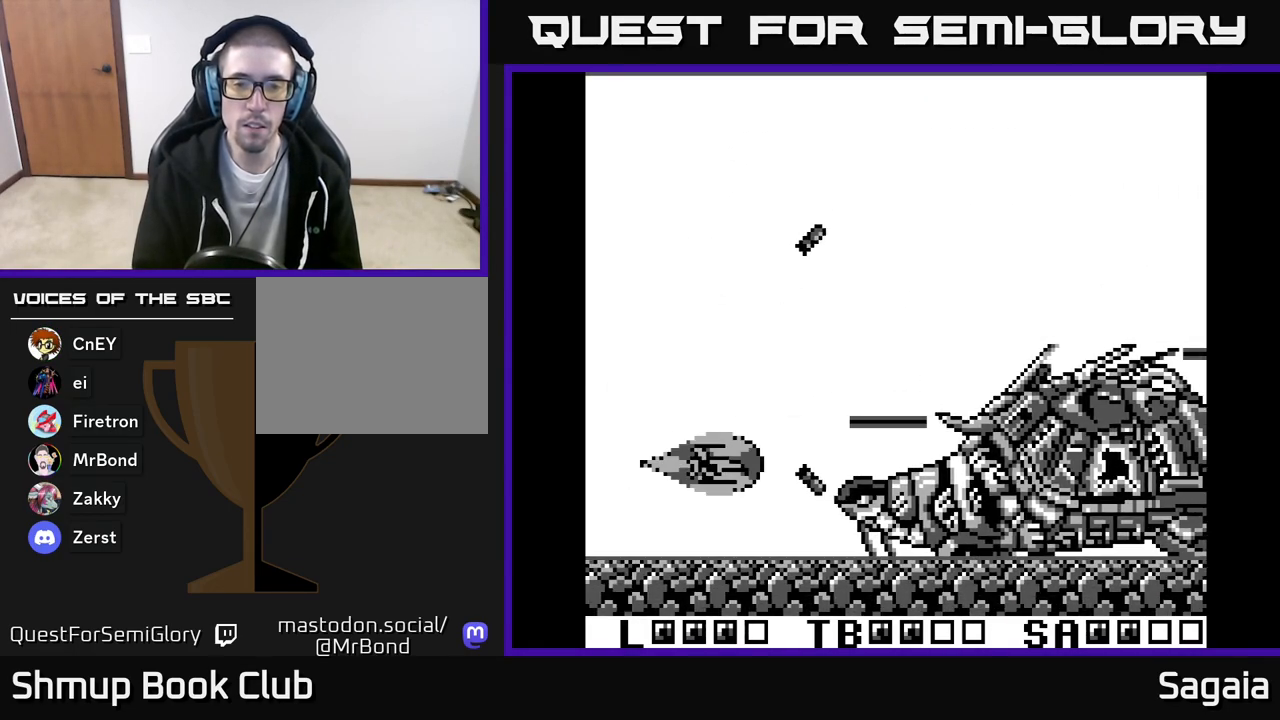
{"buttons": ["A", "X", "DPAD_LEFT"], "events": [[383, "DPAD_LEFT", "down"]]}
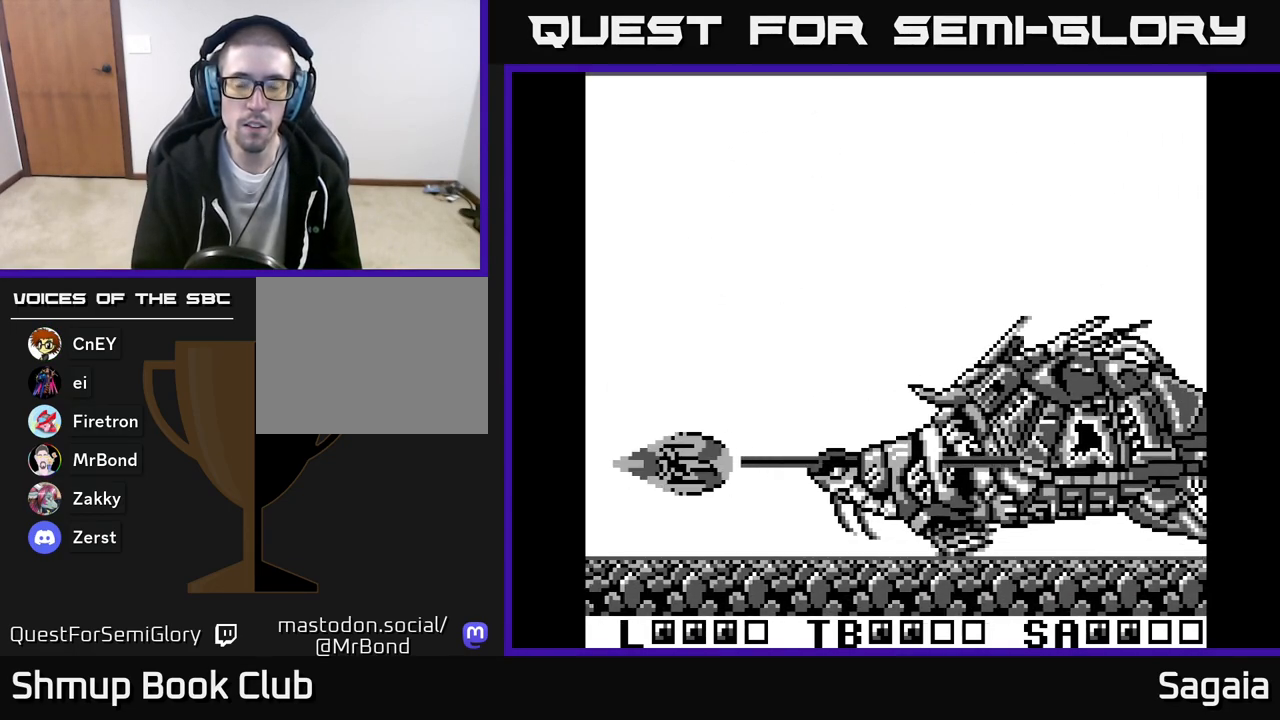
{"buttons": ["A", "X"], "events": [[17, "DPAD_UP", "down"], [150, "DPAD_LEFT", "up"], [167, "DPAD_UP", "up"], [383, "DPAD_UP", "down"], [467, "DPAD_UP", "up"]]}
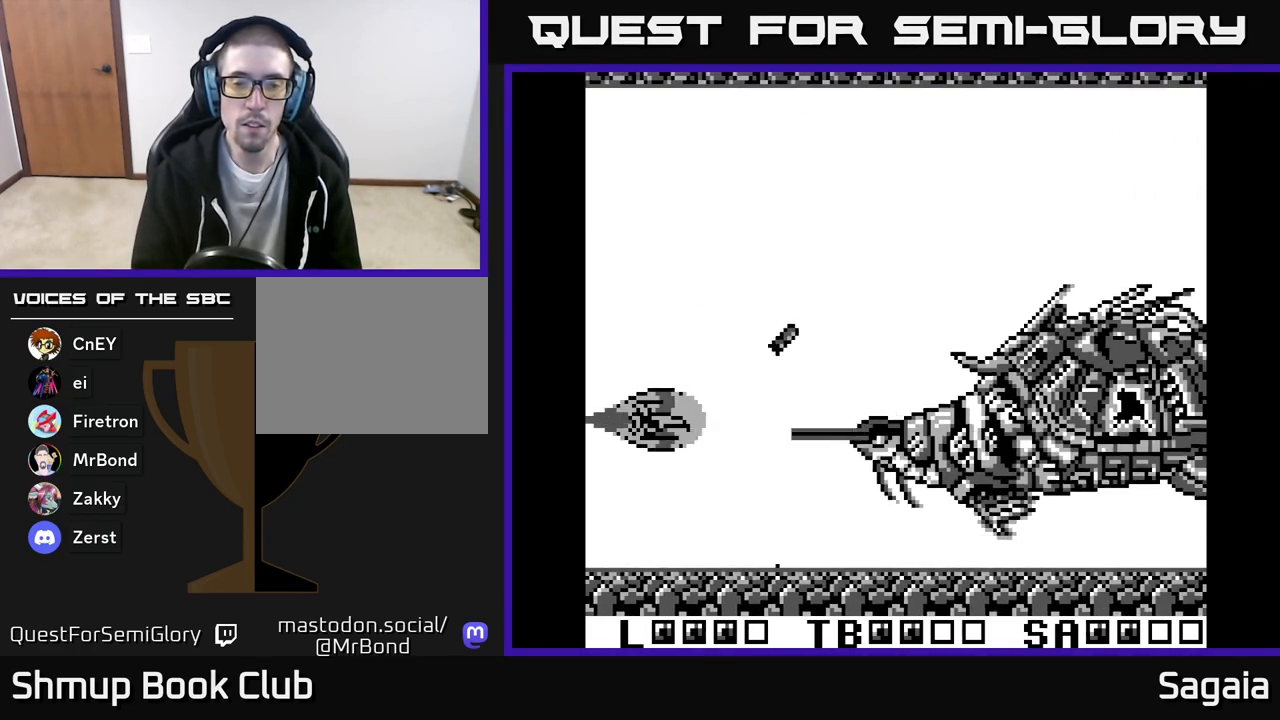
{"buttons": ["A", "X"], "events": [[233, "DPAD_UP", "down"], [317, "DPAD_UP", "up"]]}
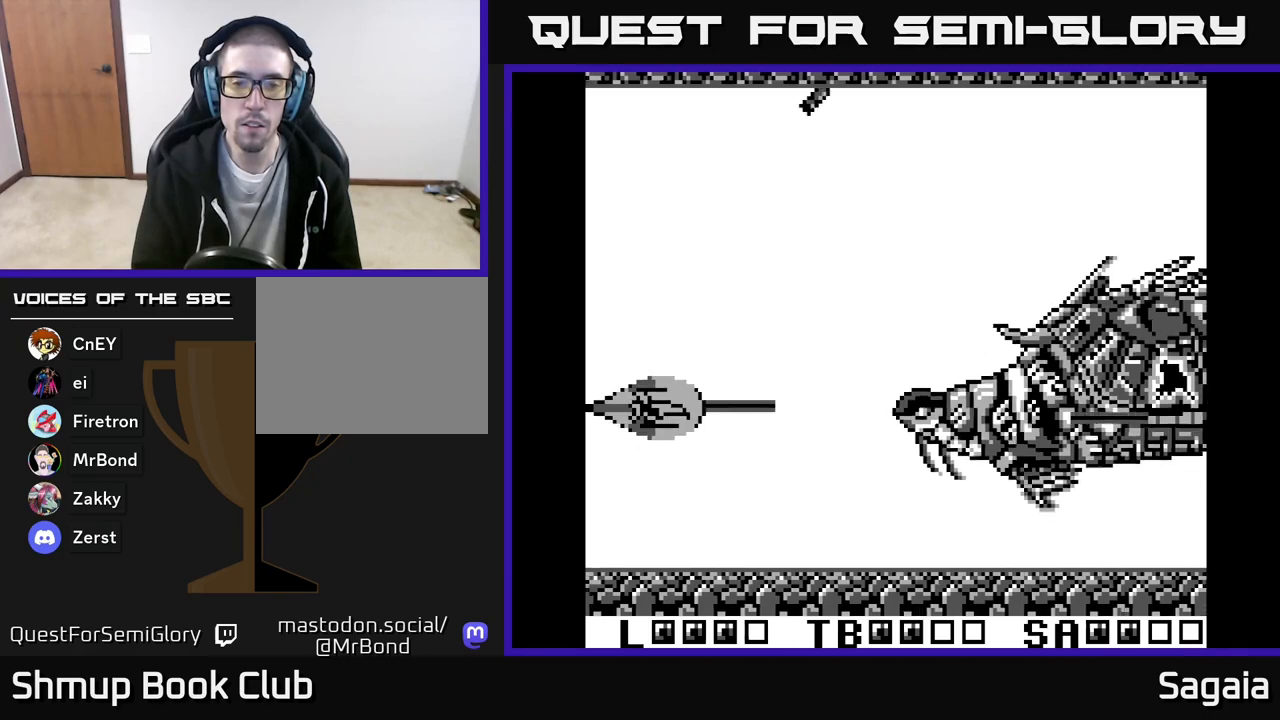
{"buttons": ["A", "X", "DPAD_UP", "DPAD_LEFT"], "events": [[150, "DPAD_RIGHT", "down"], [283, "DPAD_UP", "down"], [317, "DPAD_RIGHT", "up"], [383, "DPAD_LEFT", "down"]]}
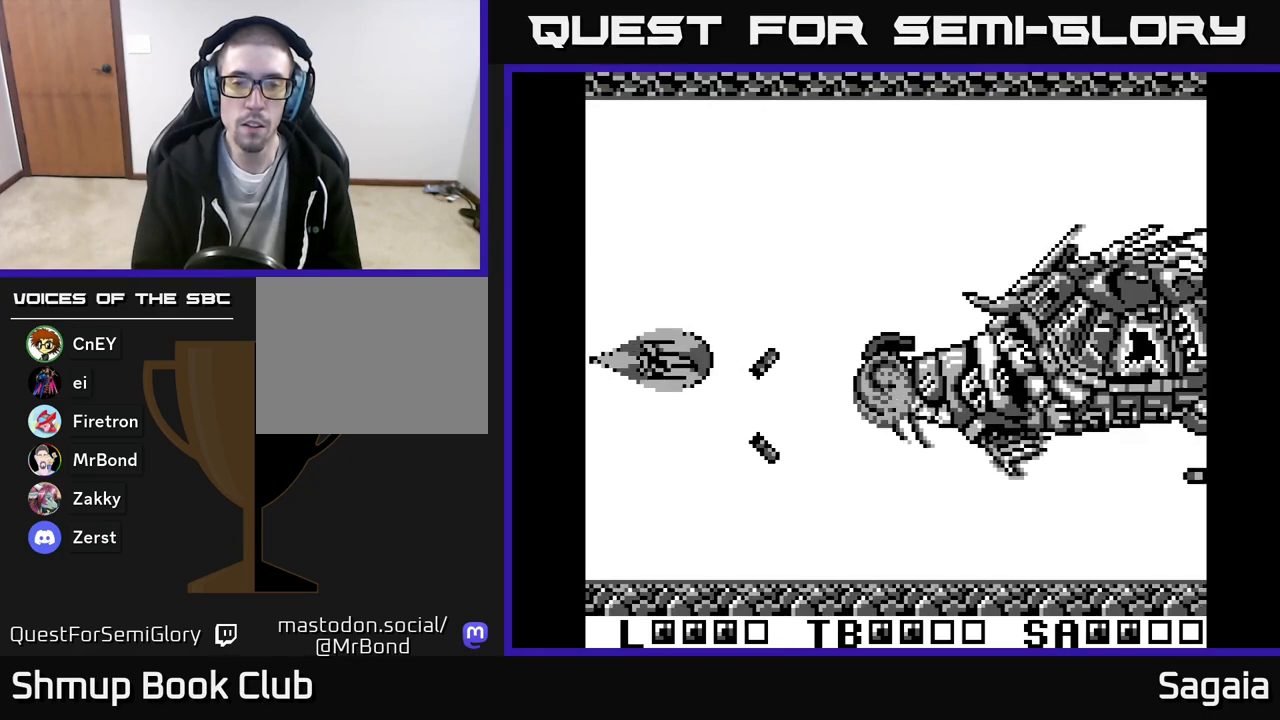
{"buttons": ["A", "X"], "events": [[67, "DPAD_UP", "up"], [117, "DPAD_LEFT", "up"], [150, "DPAD_UP", "down"], [267, "DPAD_UP", "up"], [350, "DPAD_UP", "down"], [450, "DPAD_UP", "up"]]}
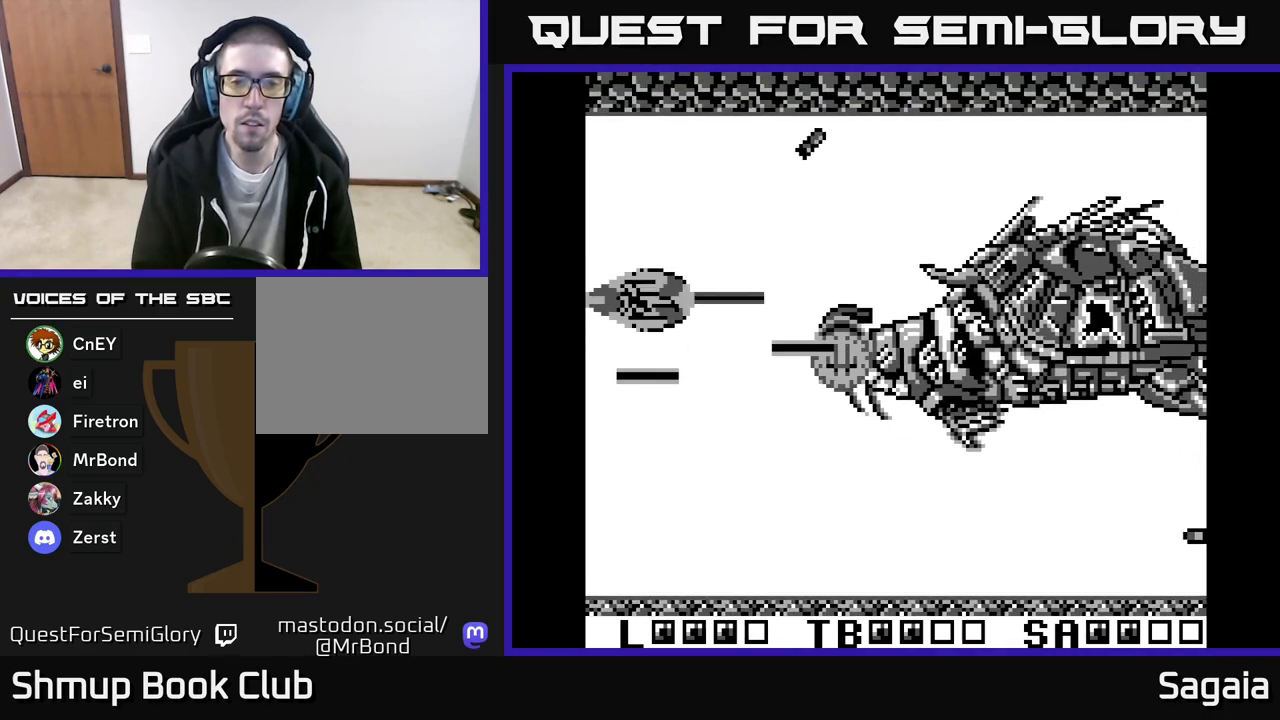
{"buttons": ["A", "X"], "events": [[117, "DPAD_DOWN", "down"], [233, "DPAD_DOWN", "up"], [250, "DPAD_LEFT", "down"], [267, "DPAD_UP", "down"], [383, "DPAD_LEFT", "up"], [467, "DPAD_UP", "up"]]}
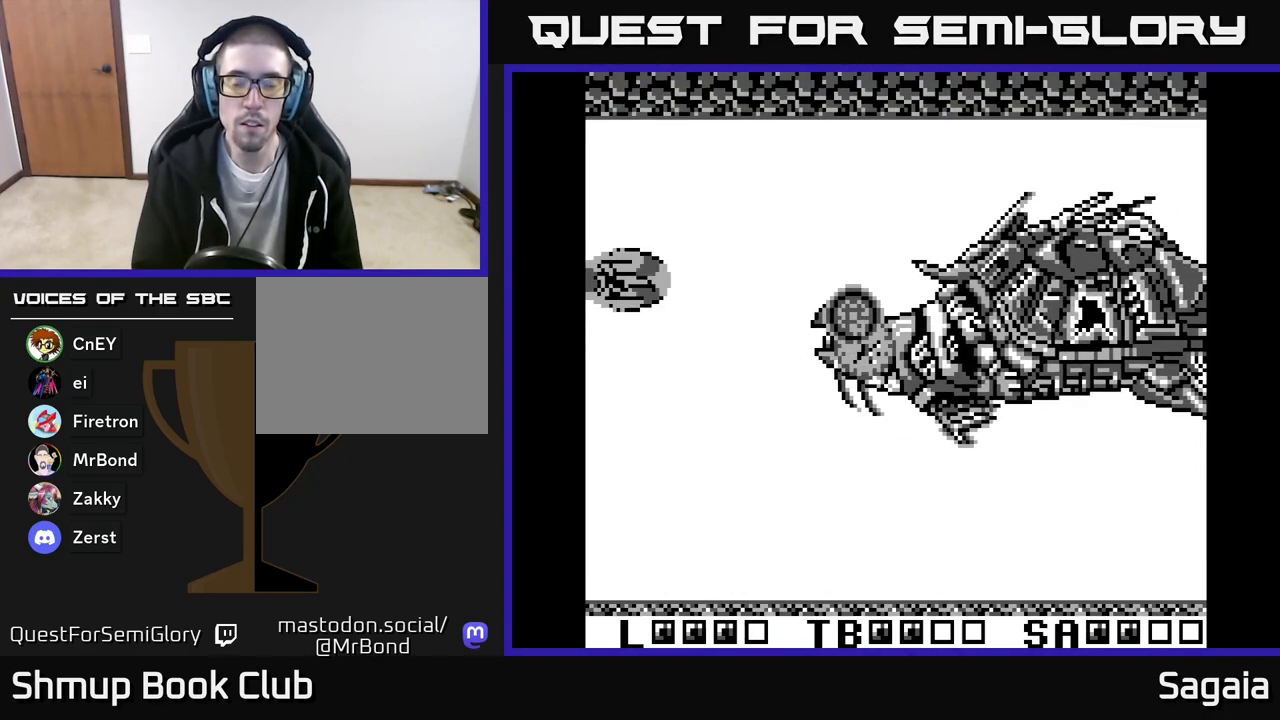
{"buttons": ["X", "DPAD_DOWN"], "events": [[67, "DPAD_DOWN", "down"], [67, "DPAD_RIGHT", "down"], [183, "DPAD_DOWN", "up"], [200, "DPAD_DOWN", "down"], [383, "DPAD_DOWN", "up"], [483, "DPAD_DOWN", "down"], [483, "DPAD_RIGHT", "up"], [500, "A", "up"]]}
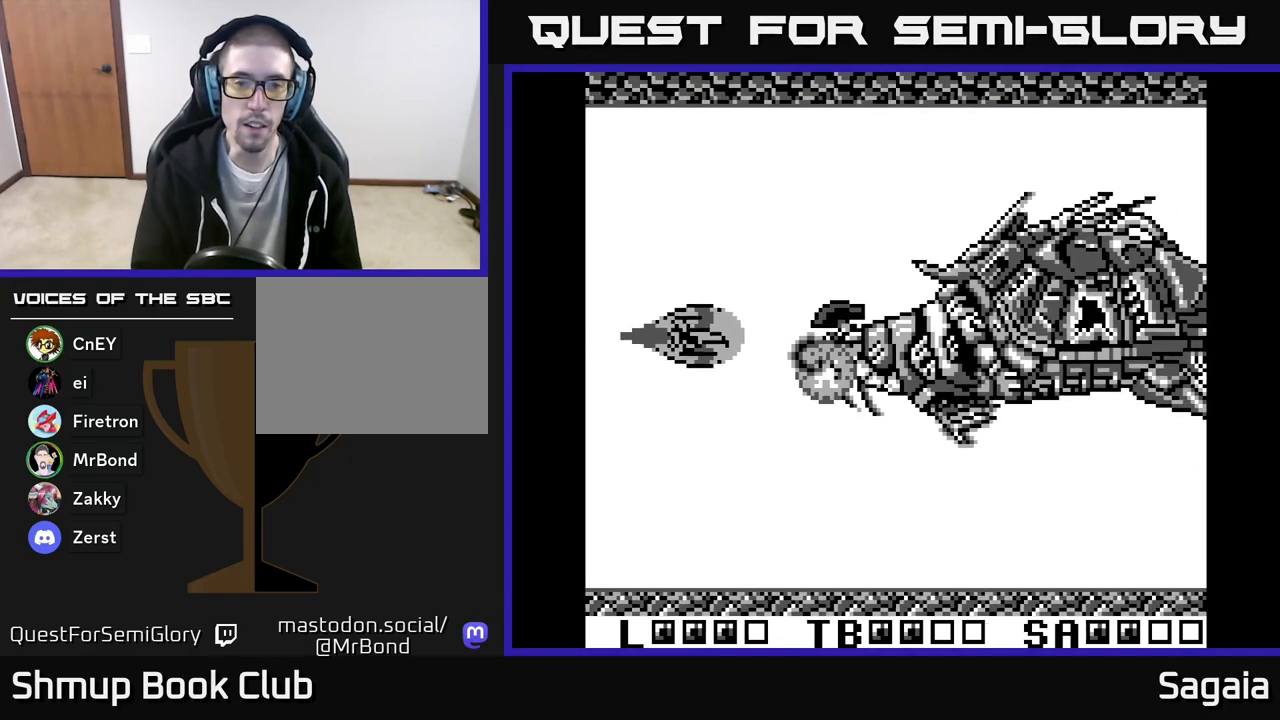
{"buttons": [], "events": [[17, "X", "up"], [117, "DPAD_DOWN", "up"], [283, "START", "down"], [450, "START", "up"]]}
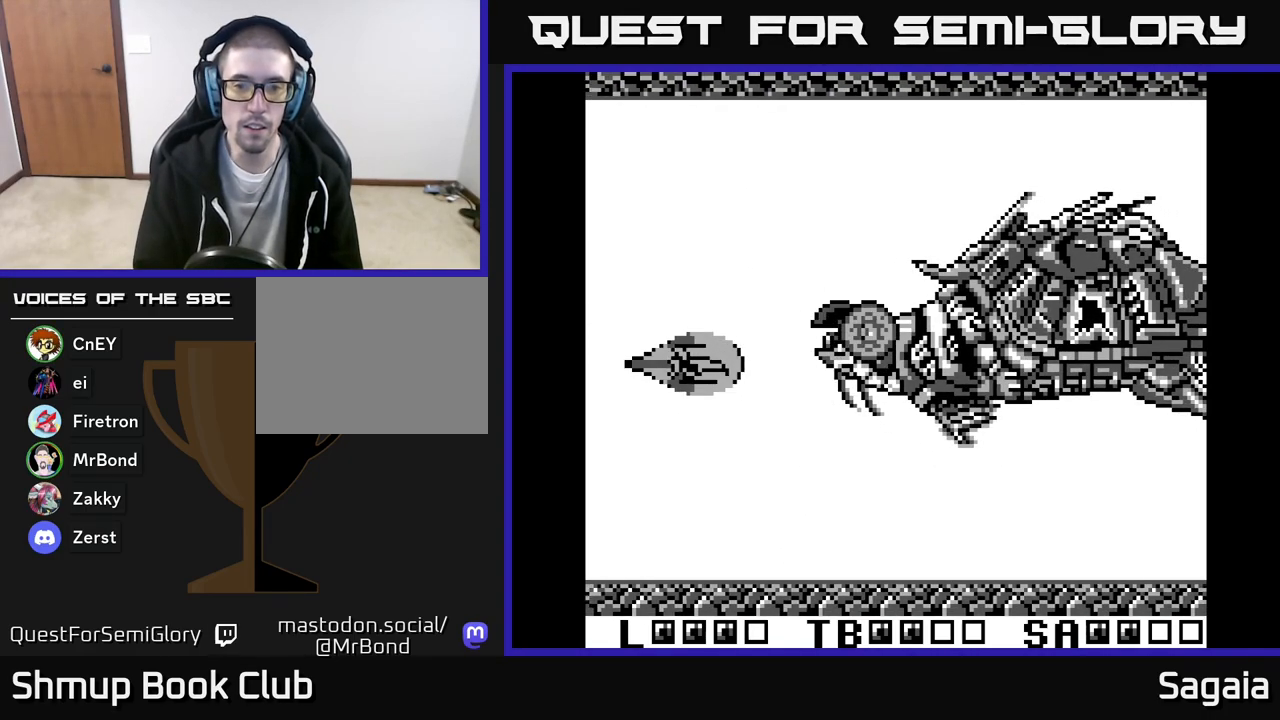
{"buttons": ["DPAD_DOWN"], "events": [[483, "DPAD_DOWN", "down"]]}
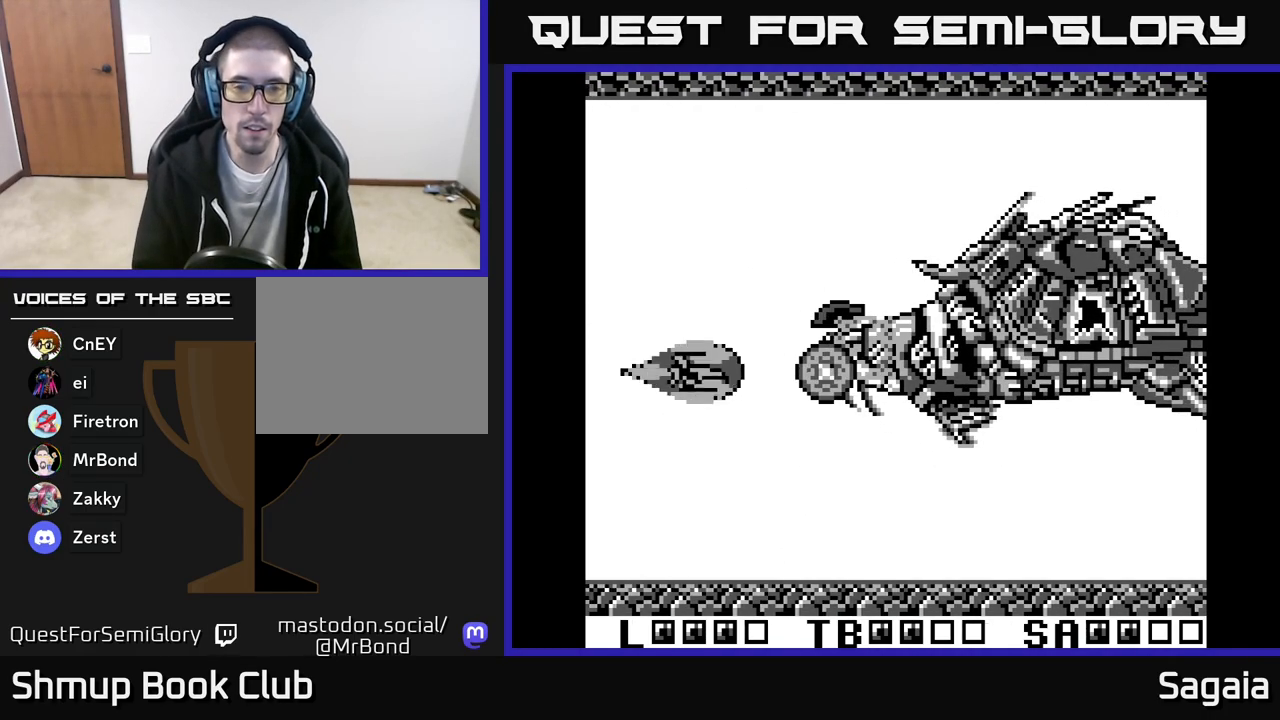
{"buttons": [], "events": [[183, "DPAD_RIGHT", "down"], [200, "DPAD_DOWN", "up"], [333, "DPAD_RIGHT", "up"]]}
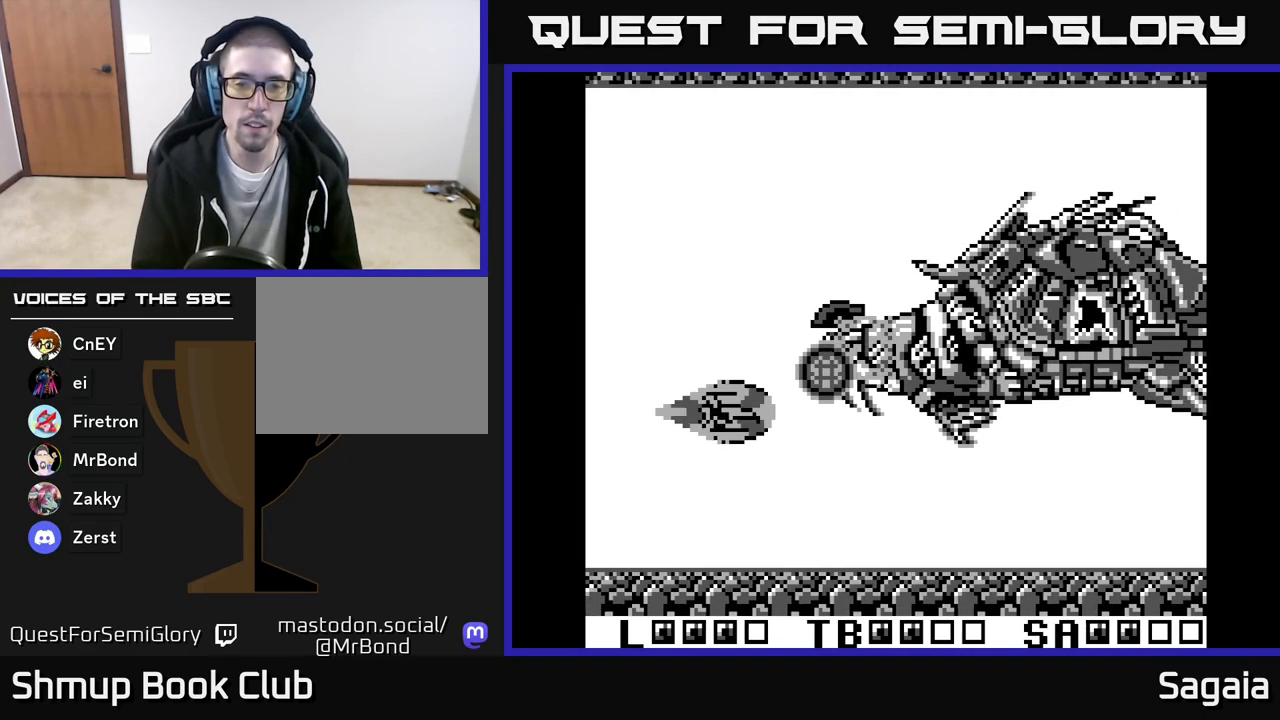
{"buttons": [], "events": []}
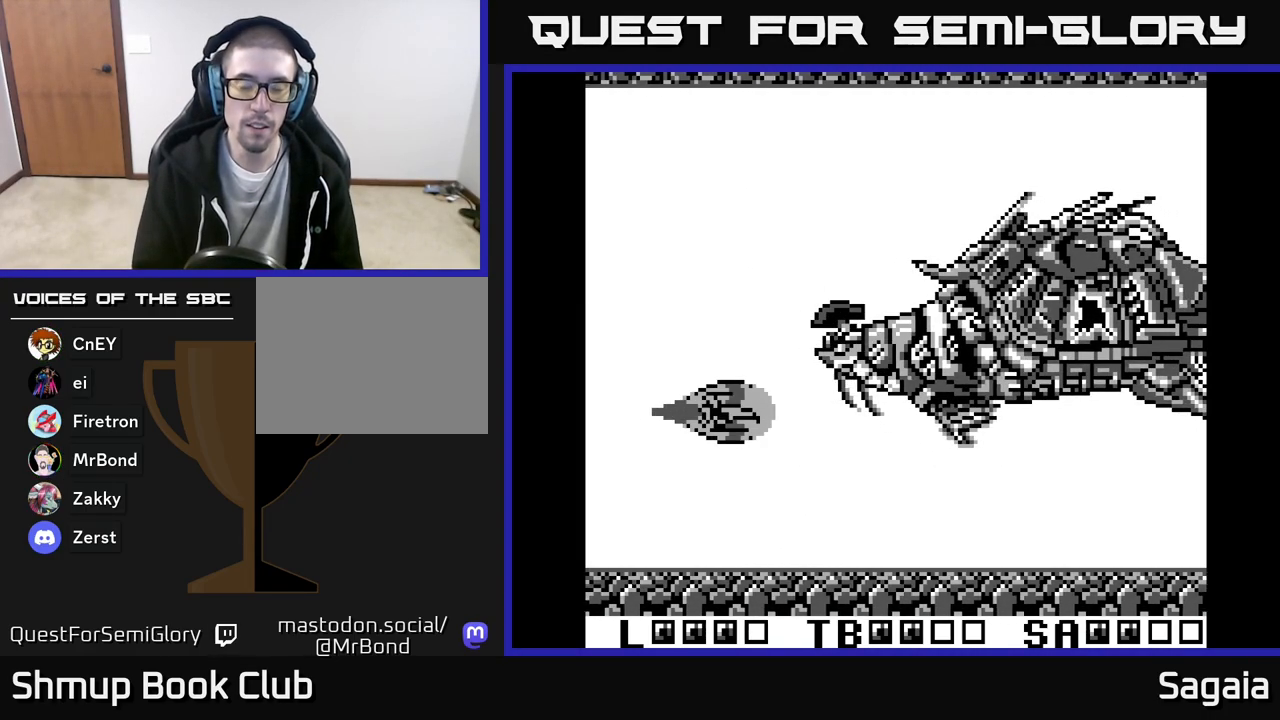
{"buttons": [], "events": []}